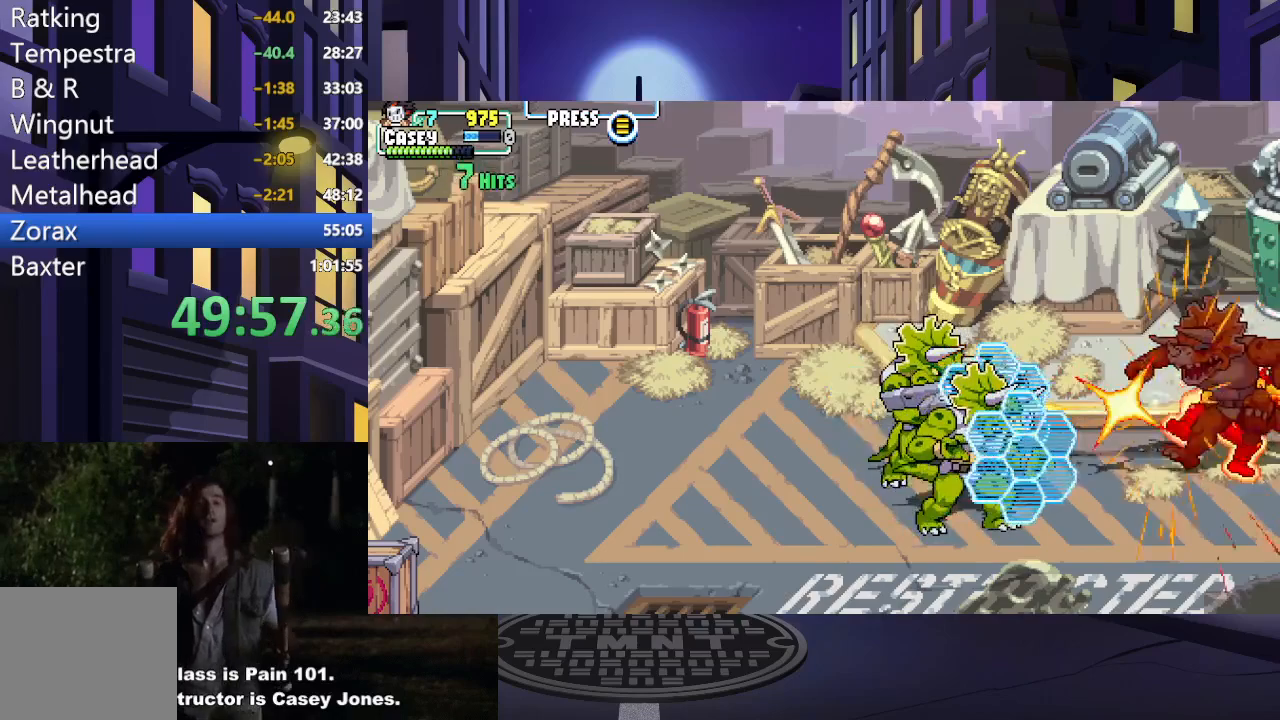
Gameplay with a controller (Xbox layout); each line is a JSON object with the inputs held at the frame after it. "events" lists button and stick changes between this image and that frame as [ms after this image, input, new state], when the widget could be followed in between. Not read: L3 R3 left_stick right_stick.
{"buttons": ["DPAD_LEFT"], "events": [[167, "A", "down"], [183, "X", "down"], [434, "A", "up"], [434, "X", "up"]]}
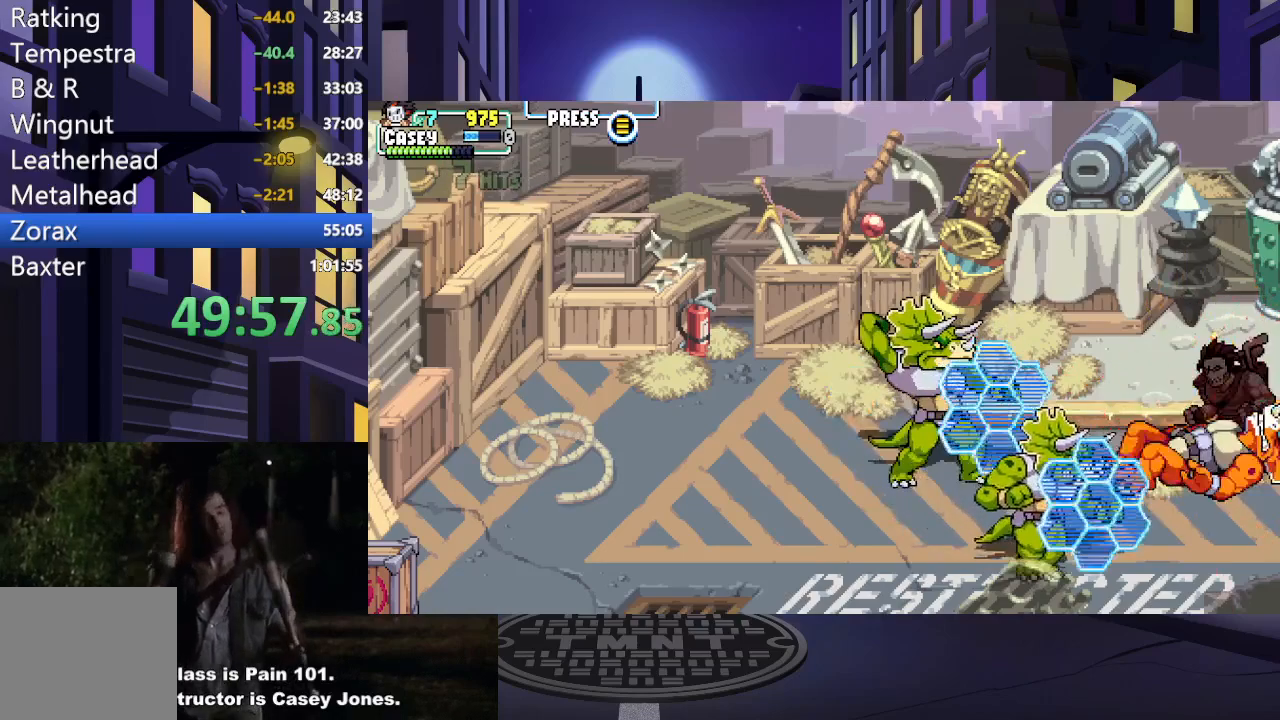
{"buttons": ["A", "DPAD_LEFT"], "events": [[17, "A", "down"], [34, "X", "down"], [201, "A", "up"], [217, "X", "up"], [267, "DPAD_DOWN", "down"], [451, "DPAD_DOWN", "up"], [484, "A", "down"]]}
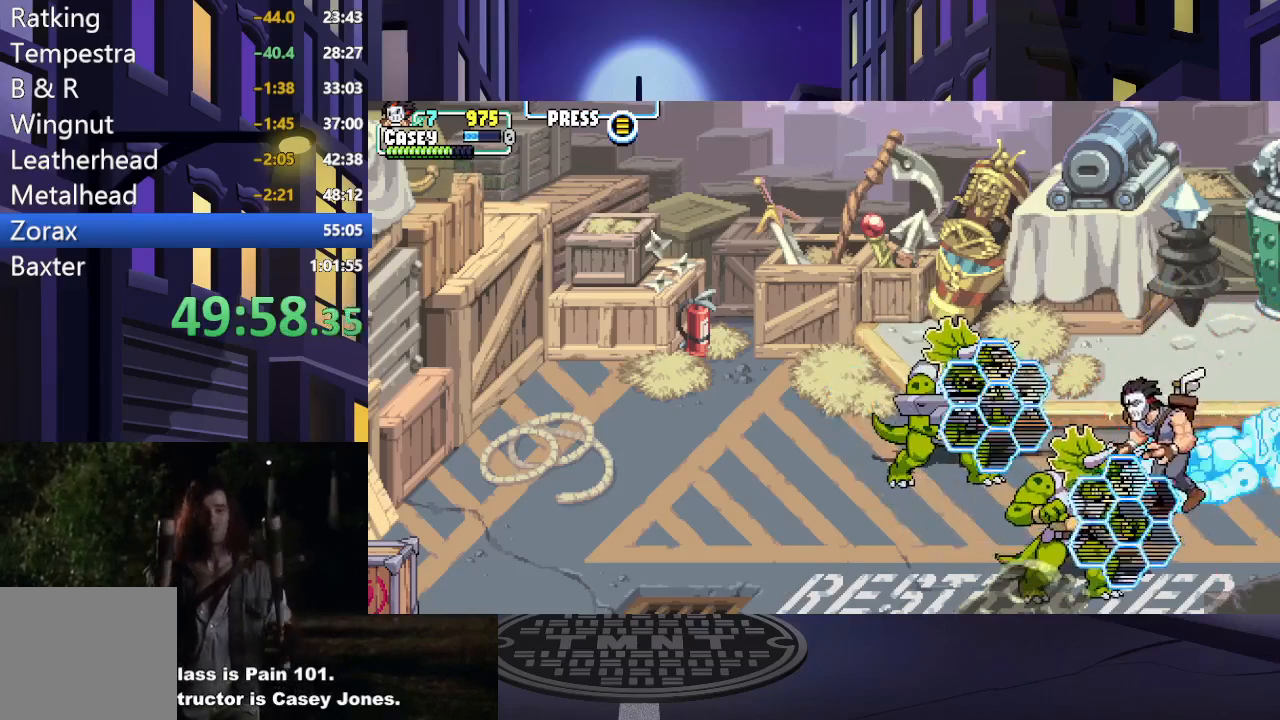
{"buttons": ["A", "X", "DPAD_LEFT"], "events": [[17, "X", "down"], [233, "A", "up"], [233, "X", "up"], [450, "A", "down"], [467, "X", "down"]]}
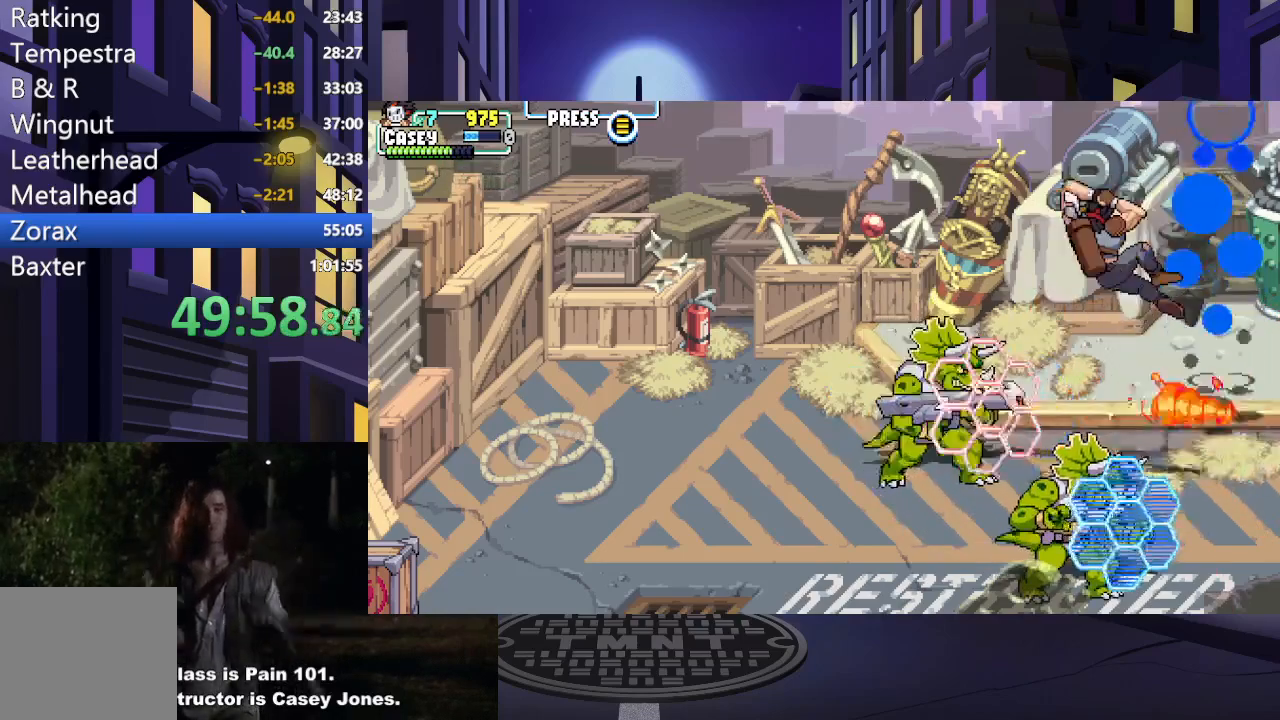
{"buttons": ["DPAD_LEFT"], "events": [[301, "A", "up"], [301, "X", "up"]]}
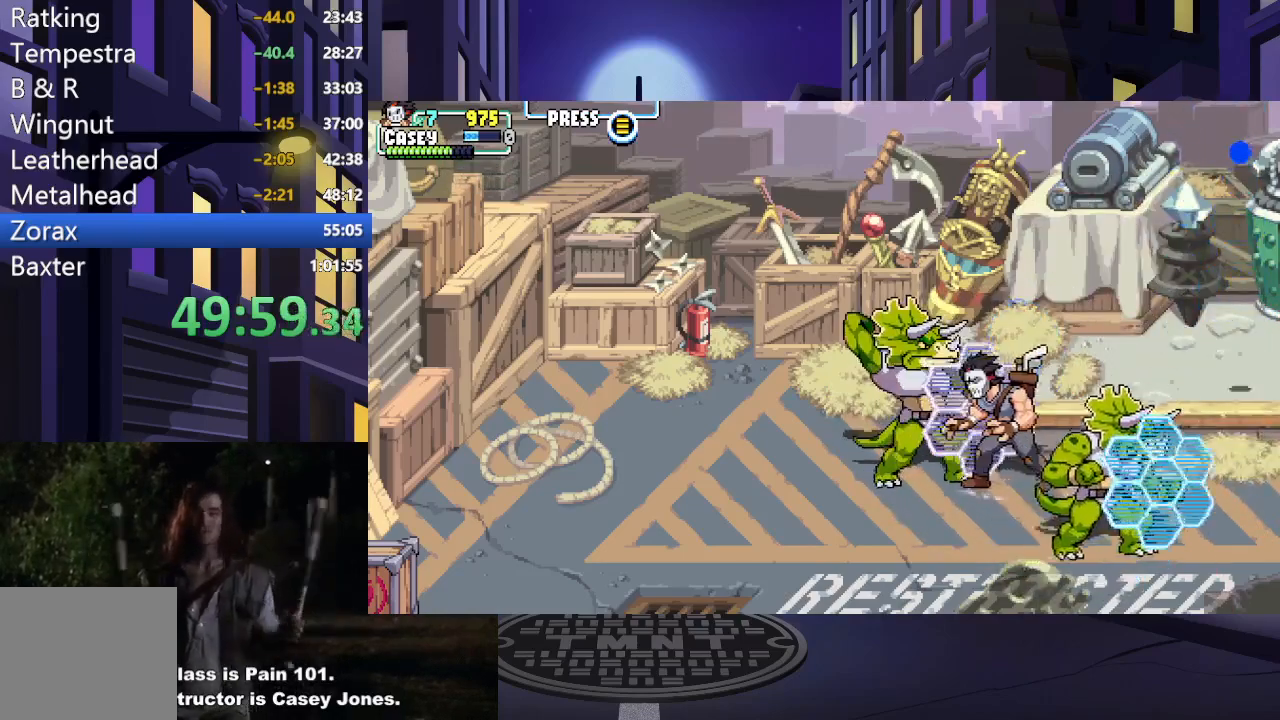
{"buttons": ["X", "DPAD_UP", "DPAD_RIGHT"], "events": [[183, "DPAD_DOWN", "down"], [284, "DPAD_DOWN", "up"], [300, "DPAD_UP", "down"], [367, "DPAD_LEFT", "up"], [450, "DPAD_RIGHT", "down"], [484, "X", "down"]]}
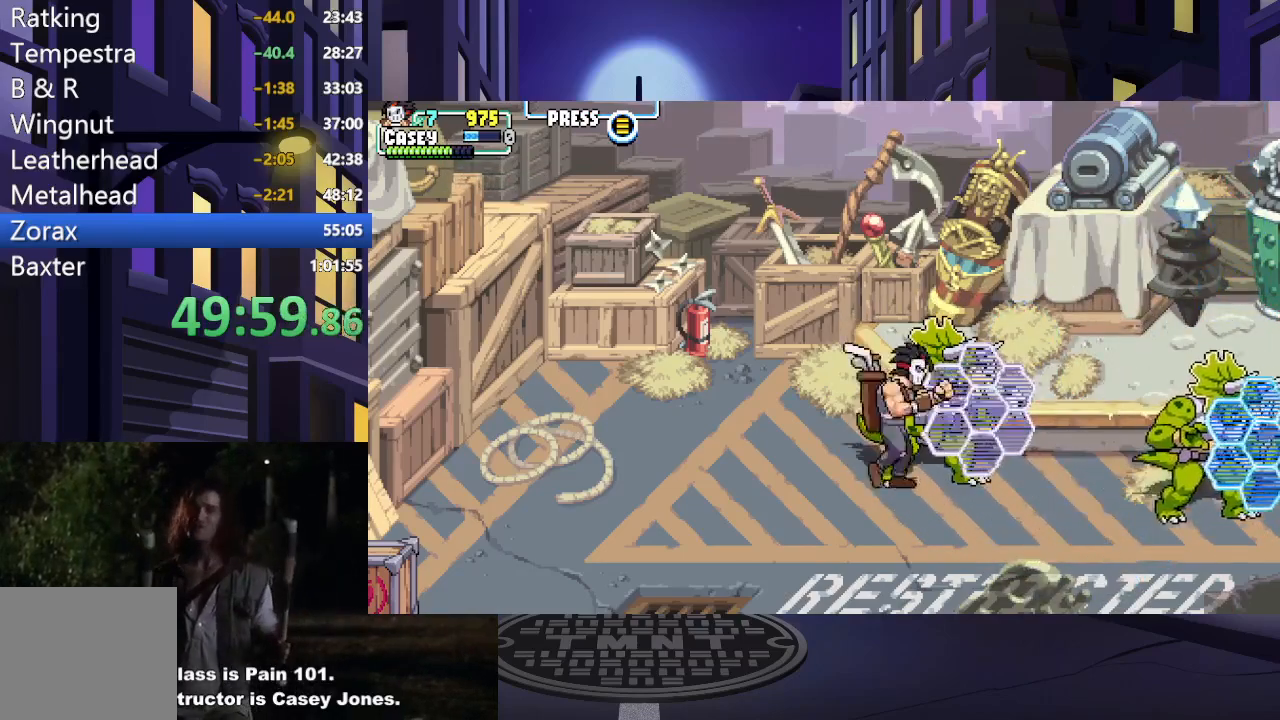
{"buttons": ["X"], "events": [[50, "DPAD_UP", "up"], [151, "X", "up"], [217, "DPAD_RIGHT", "up"], [217, "X", "down"], [334, "X", "up"], [417, "X", "down"]]}
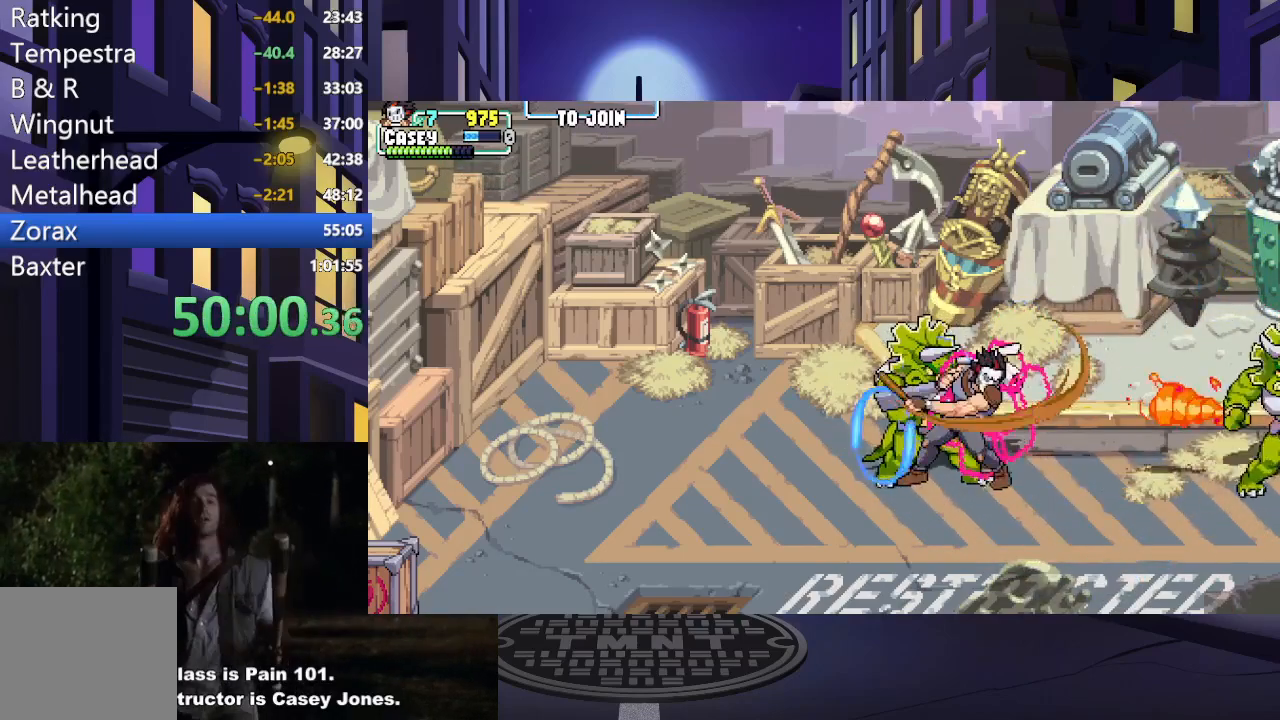
{"buttons": [], "events": [[33, "X", "up"], [150, "X", "down"], [233, "X", "up"]]}
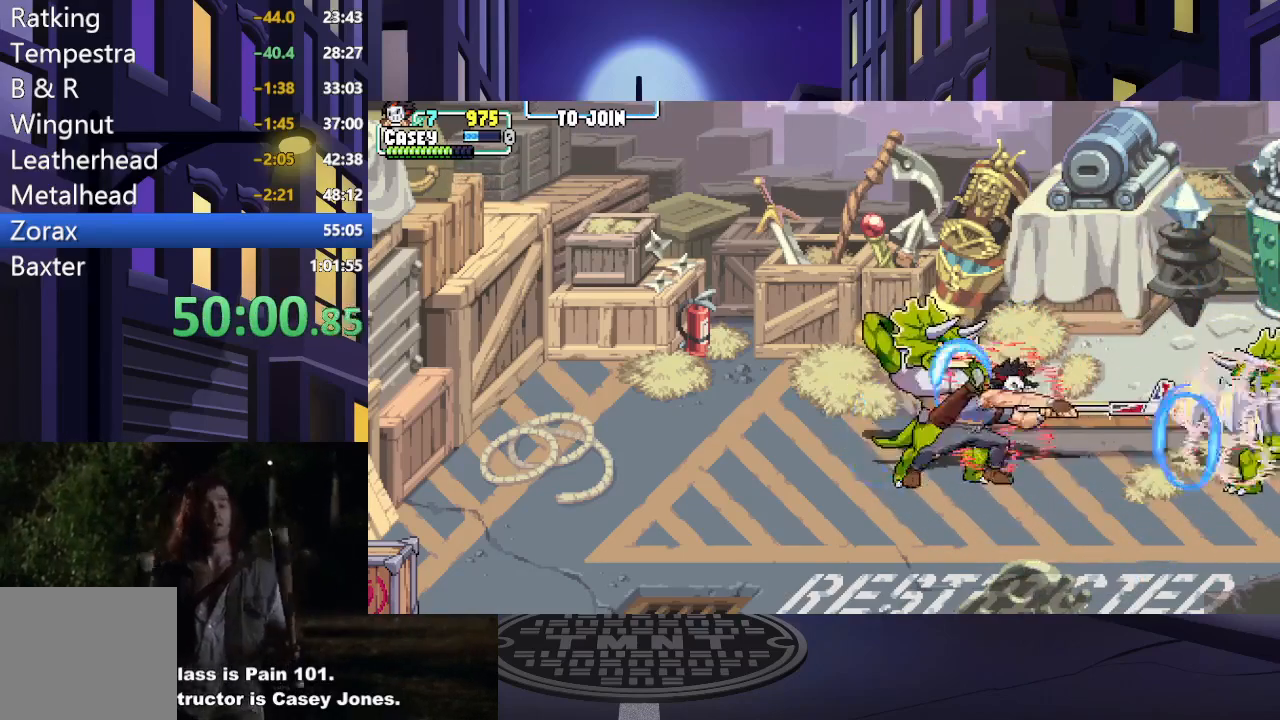
{"buttons": ["DPAD_LEFT"], "events": [[151, "X", "down"], [267, "X", "up"], [434, "DPAD_LEFT", "down"]]}
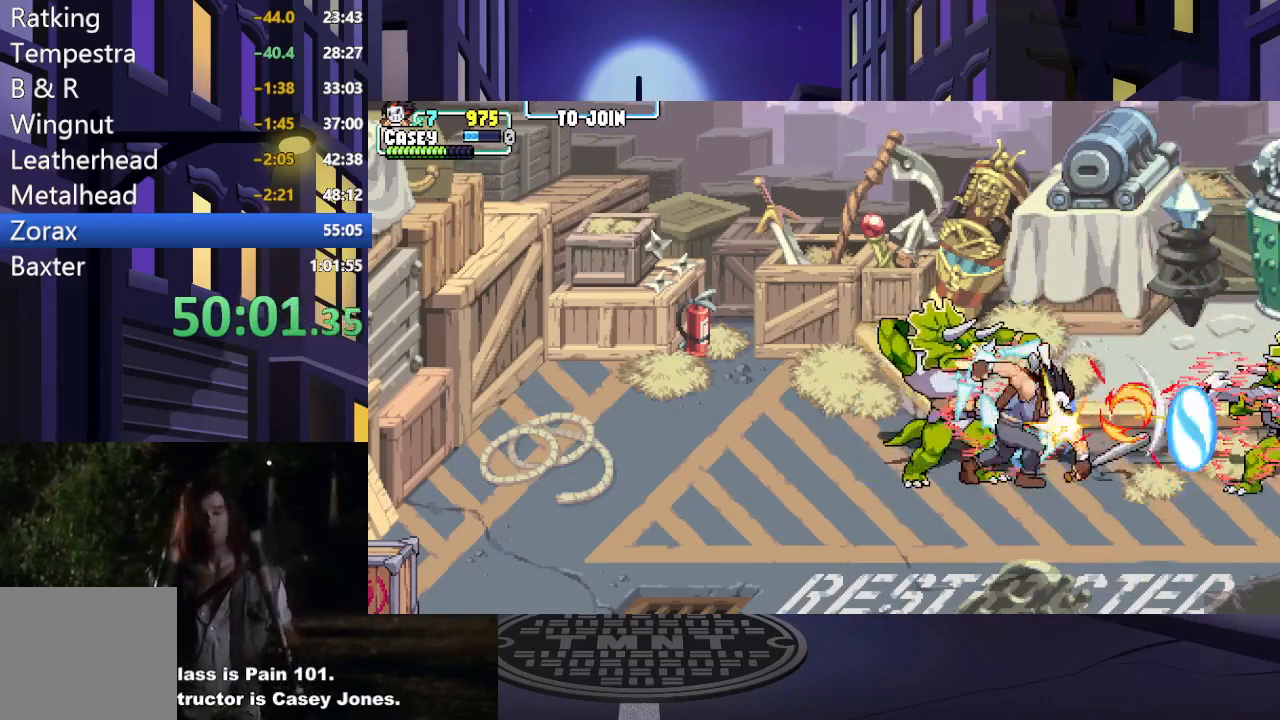
{"buttons": ["DPAD_DOWN", "DPAD_LEFT"], "events": [[250, "DPAD_DOWN", "down"]]}
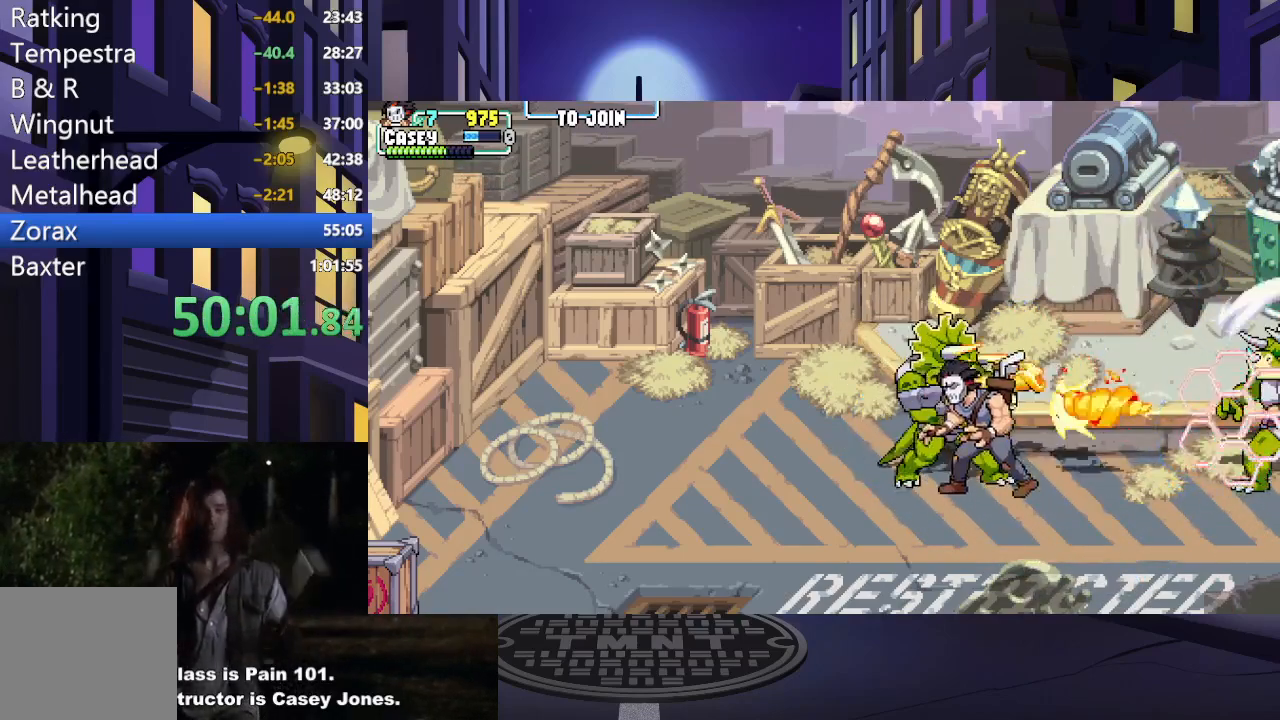
{"buttons": ["DPAD_UP", "DPAD_RIGHT"], "events": [[17, "DPAD_DOWN", "up"], [301, "DPAD_UP", "down"], [401, "DPAD_LEFT", "up"], [434, "DPAD_RIGHT", "down"]]}
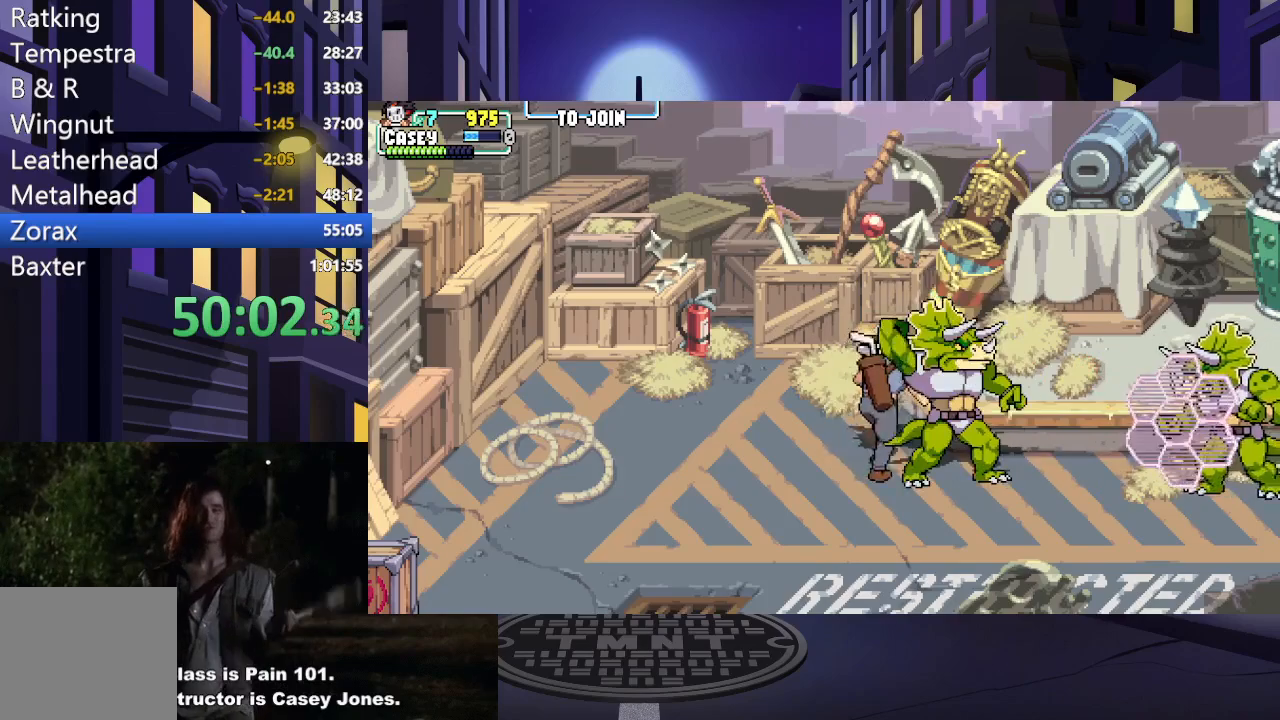
{"buttons": ["X"], "events": [[17, "DPAD_UP", "up"], [17, "X", "down"], [150, "X", "up"], [183, "DPAD_RIGHT", "up"], [200, "X", "down"], [334, "X", "up"], [400, "X", "down"]]}
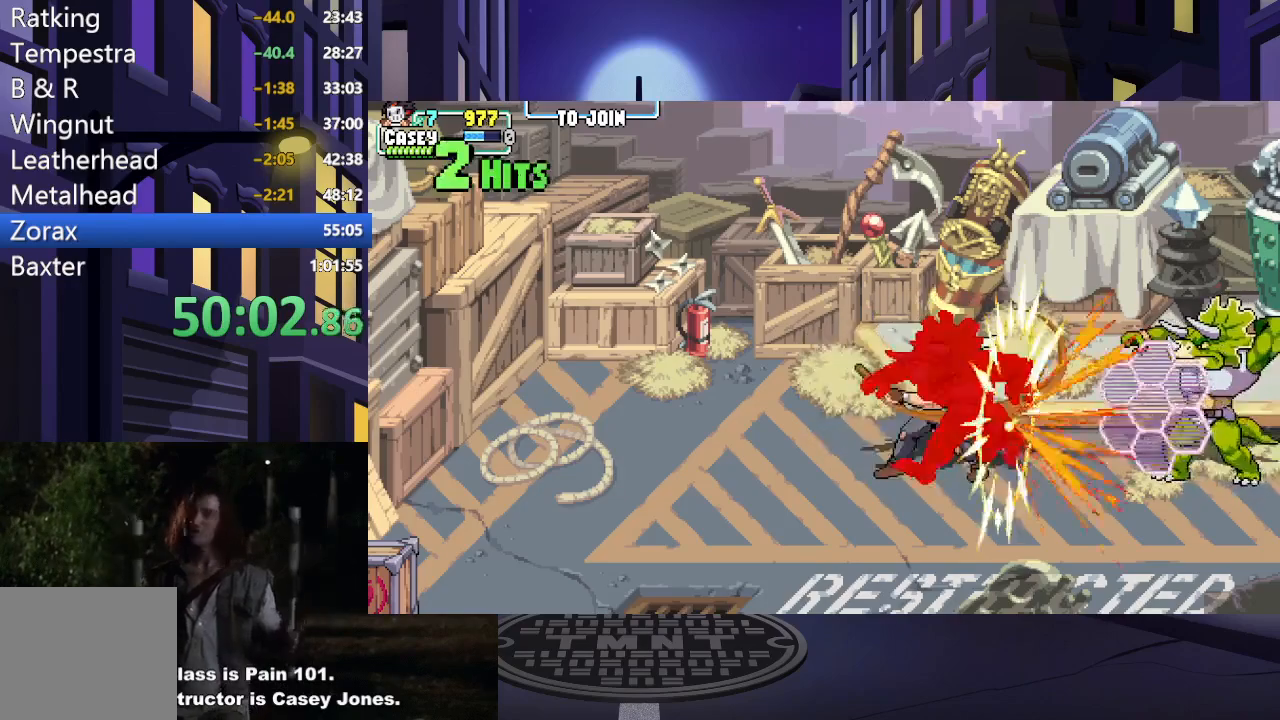
{"buttons": ["A", "X", "DPAD_DOWN", "DPAD_RIGHT"], "events": [[17, "X", "up"], [267, "DPAD_RIGHT", "down"], [301, "DPAD_DOWN", "down"], [317, "A", "down"], [317, "X", "down"]]}
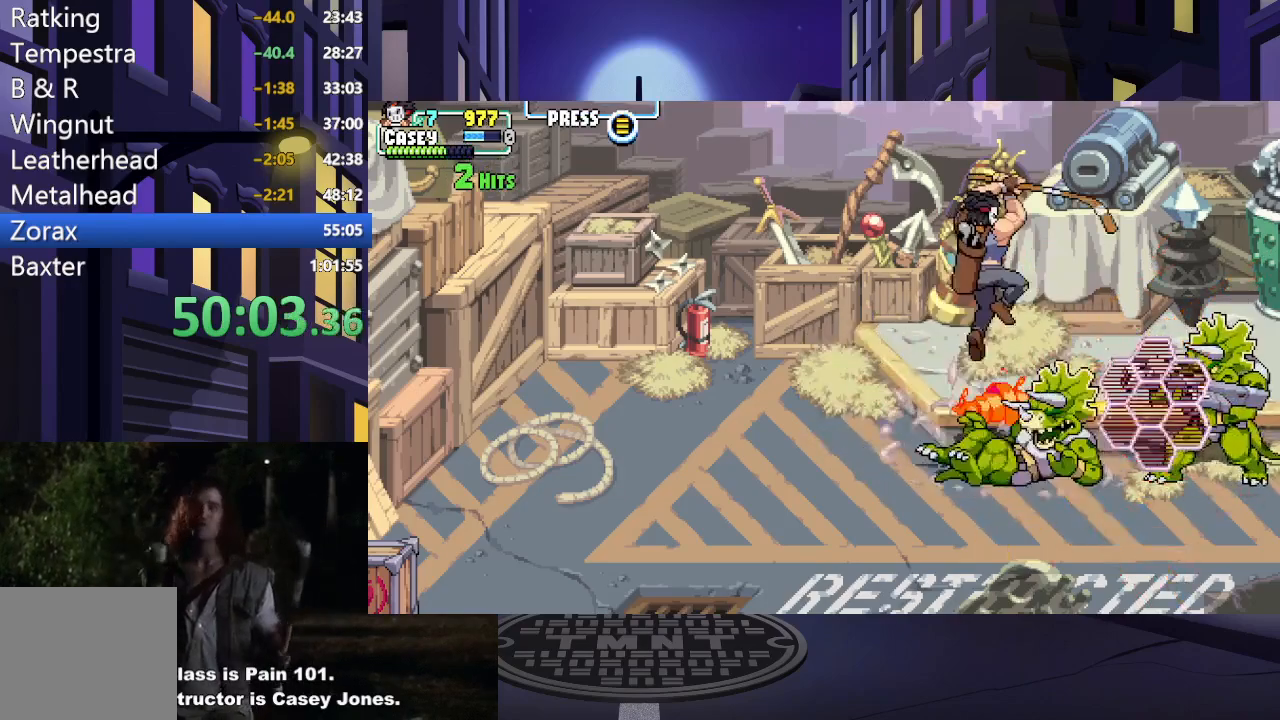
{"buttons": ["A", "X", "DPAD_RIGHT"], "events": [[183, "X", "up"], [200, "A", "up"], [267, "DPAD_DOWN", "up"], [317, "A", "down"], [317, "X", "down"], [334, "DPAD_DOWN", "down"], [500, "DPAD_DOWN", "up"]]}
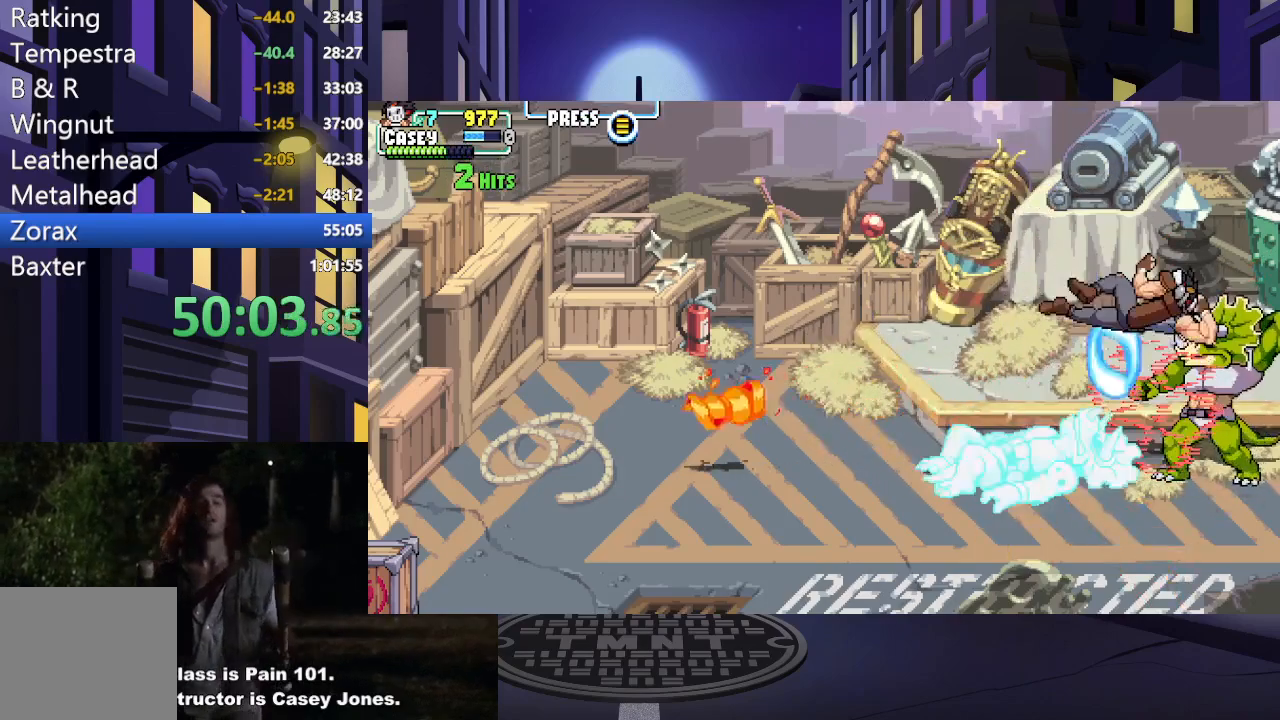
{"buttons": ["DPAD_DOWN", "DPAD_RIGHT"], "events": [[50, "A", "up"], [67, "X", "up"], [301, "DPAD_DOWN", "down"]]}
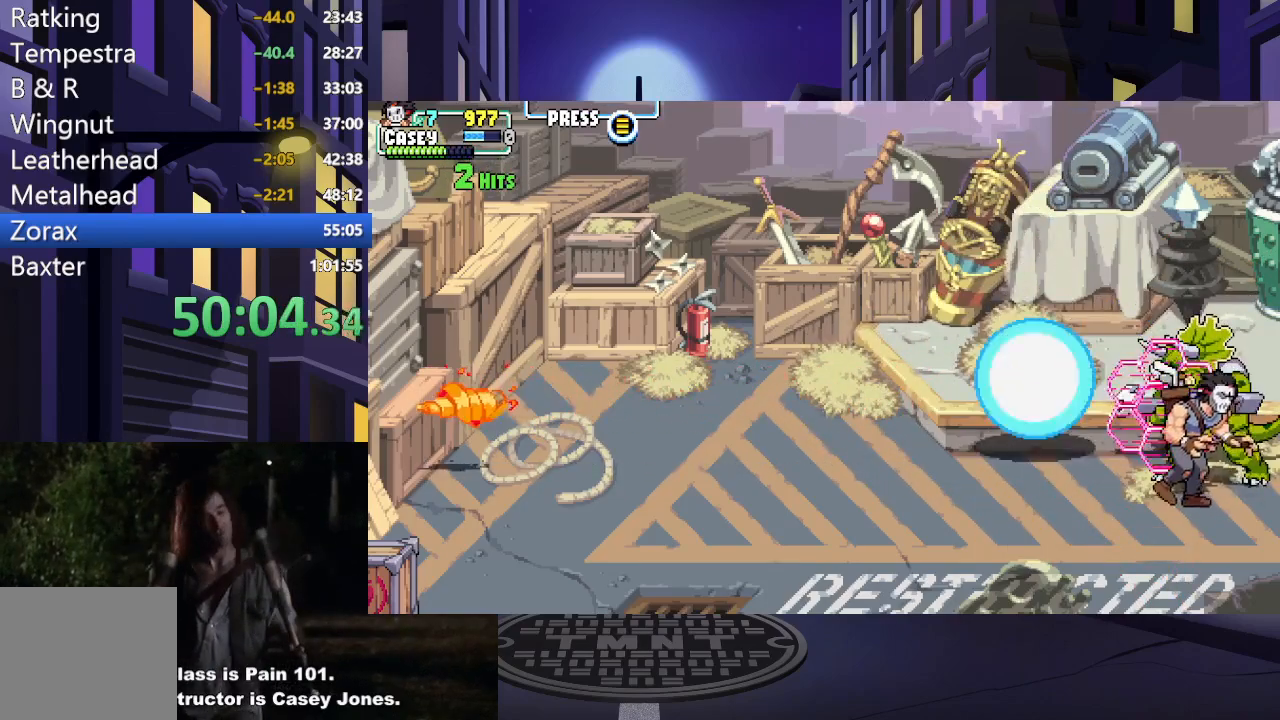
{"buttons": ["X"], "events": [[67, "DPAD_DOWN", "up"], [100, "DPAD_UP", "down"], [217, "DPAD_RIGHT", "up"], [267, "DPAD_LEFT", "down"], [300, "X", "down"], [434, "DPAD_UP", "up"], [434, "X", "up"], [484, "DPAD_LEFT", "up"], [484, "X", "down"]]}
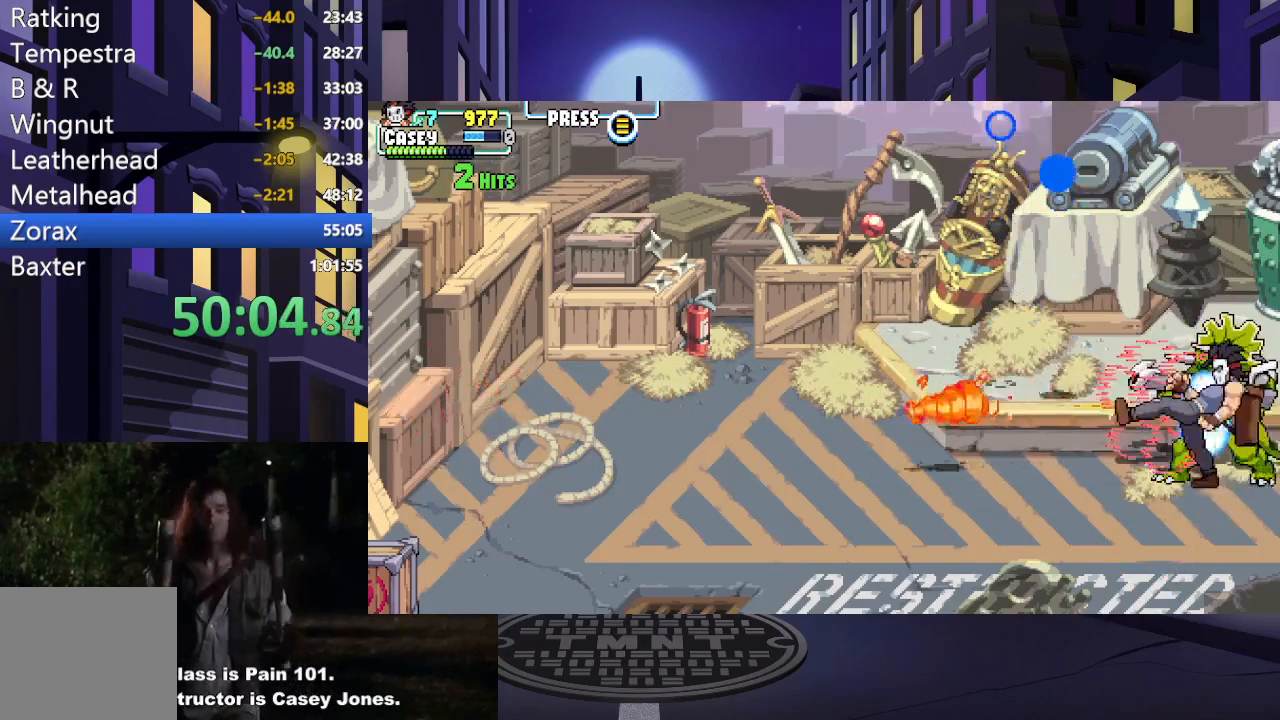
{"buttons": ["X"], "events": [[117, "X", "up"], [184, "X", "down"], [334, "X", "up"], [384, "X", "down"]]}
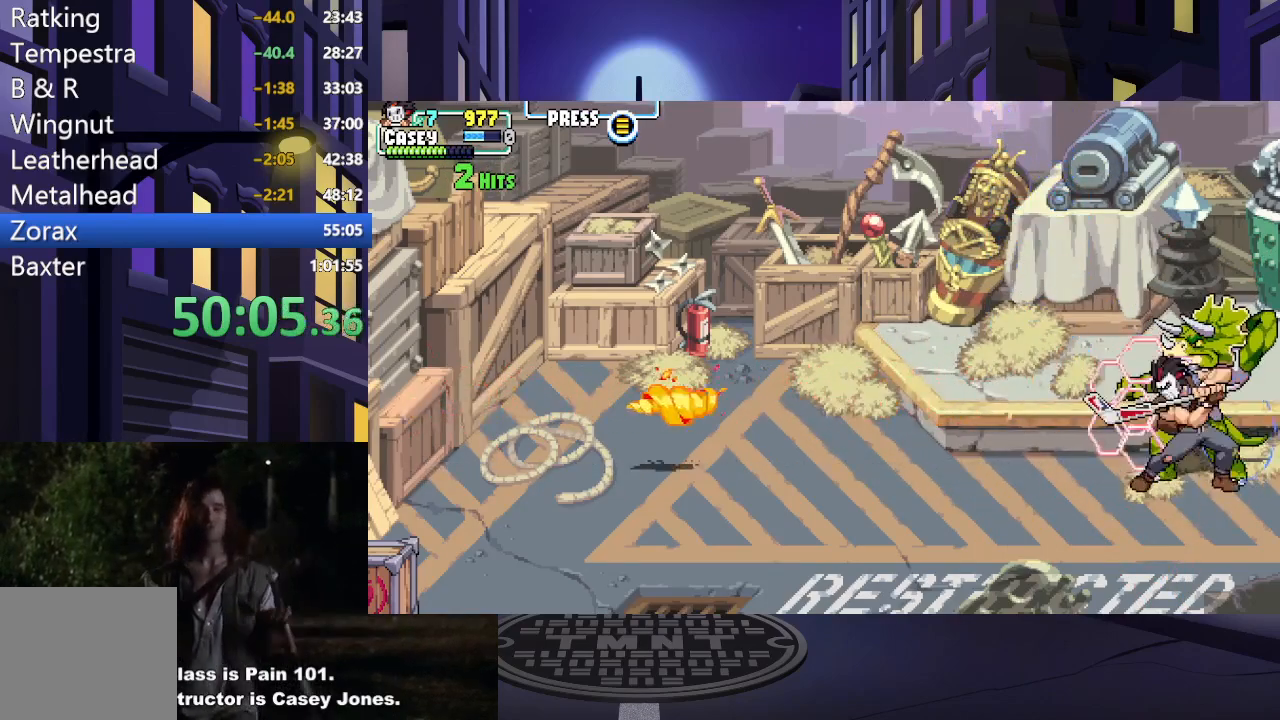
{"buttons": ["DPAD_RIGHT"], "events": [[33, "X", "up"], [350, "DPAD_RIGHT", "down"]]}
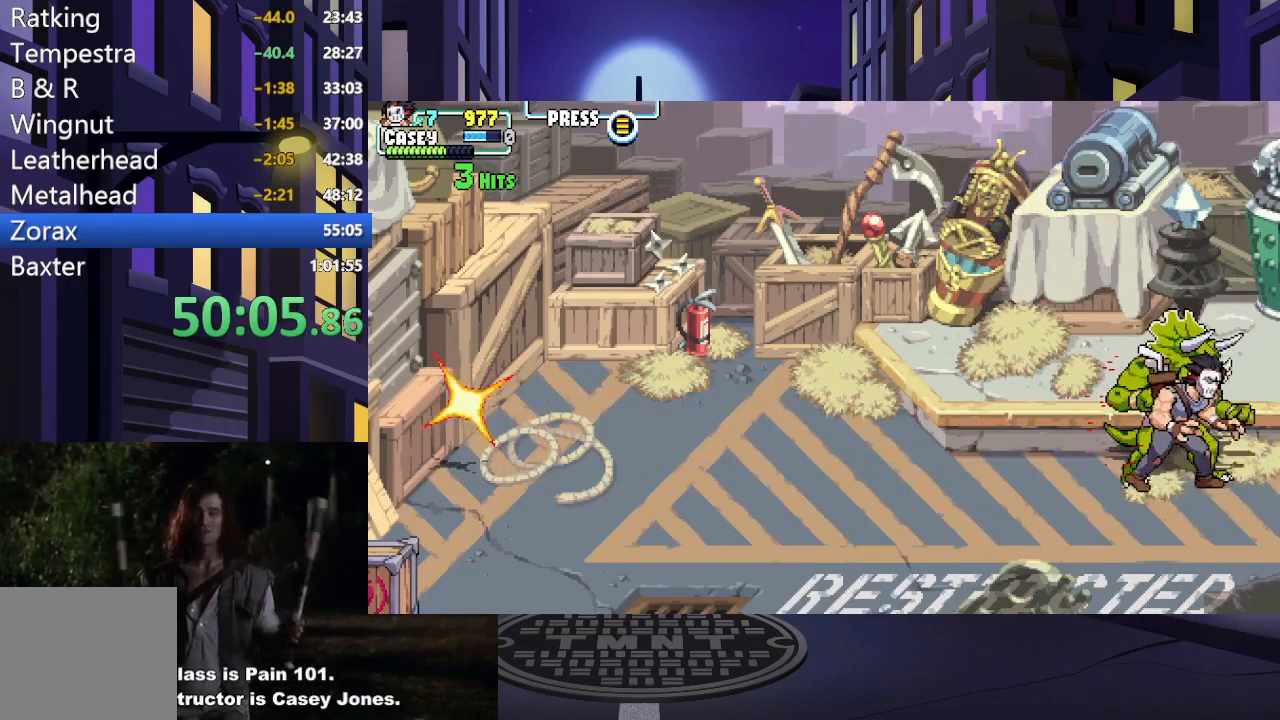
{"buttons": ["X"], "events": [[84, "DPAD_RIGHT", "up"], [84, "DPAD_UP", "down"], [134, "DPAD_LEFT", "down"], [234, "X", "down"], [284, "DPAD_UP", "up"], [351, "X", "up"], [367, "DPAD_LEFT", "up"], [417, "X", "down"]]}
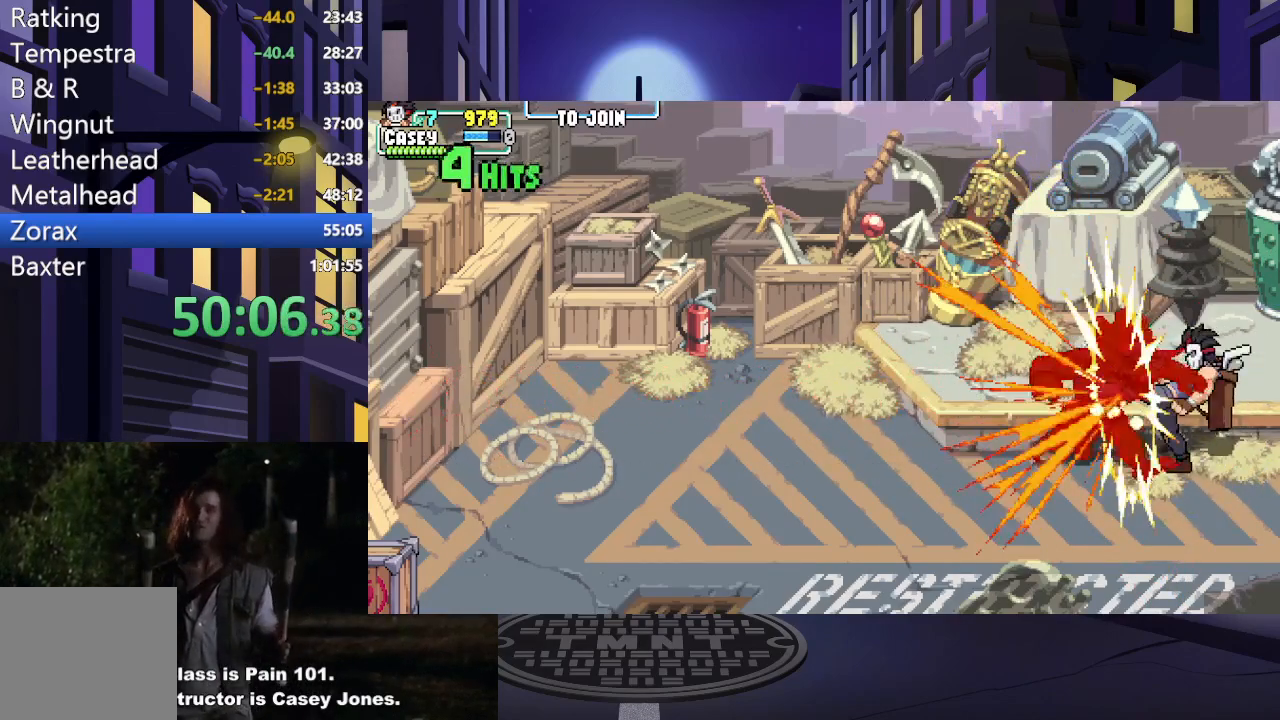
{"buttons": [], "events": [[50, "X", "up"], [200, "X", "down"], [350, "X", "up"]]}
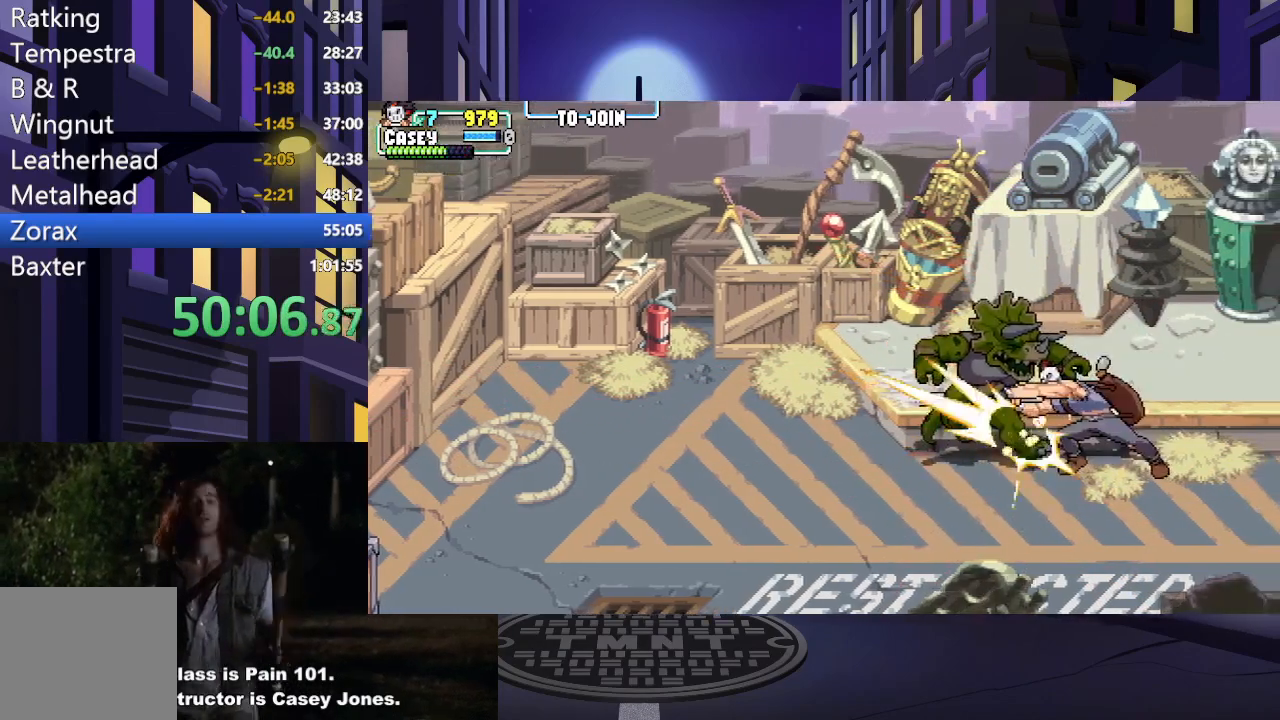
{"buttons": ["DPAD_RIGHT"], "events": [[167, "DPAD_RIGHT", "down"], [267, "DPAD_RIGHT", "up"], [334, "DPAD_RIGHT", "down"]]}
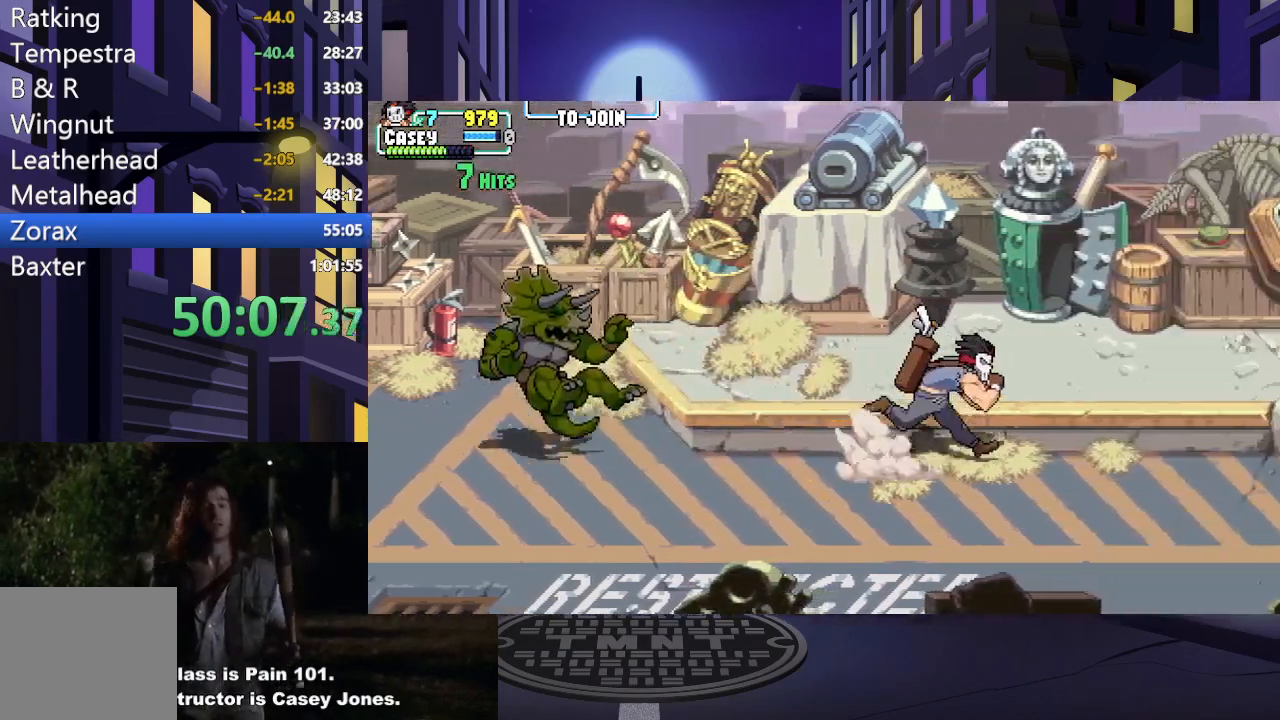
{"buttons": ["DPAD_RIGHT"], "events": []}
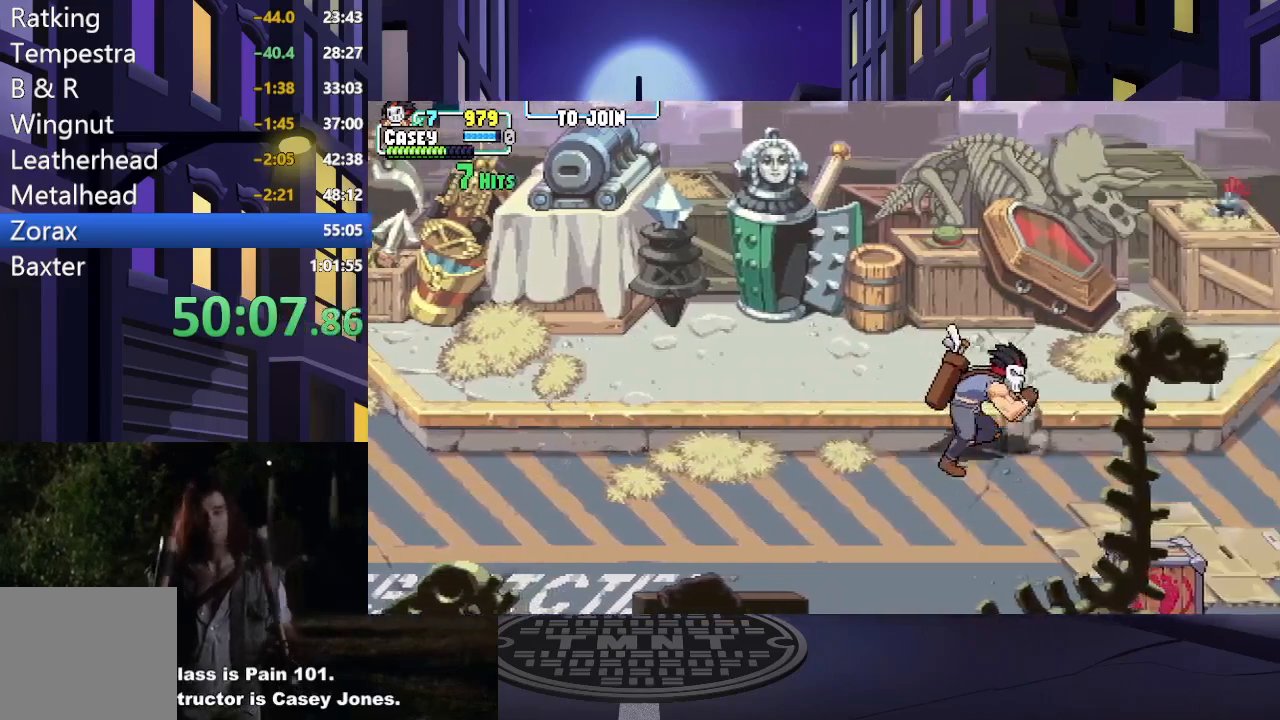
{"buttons": ["DPAD_RIGHT"], "events": []}
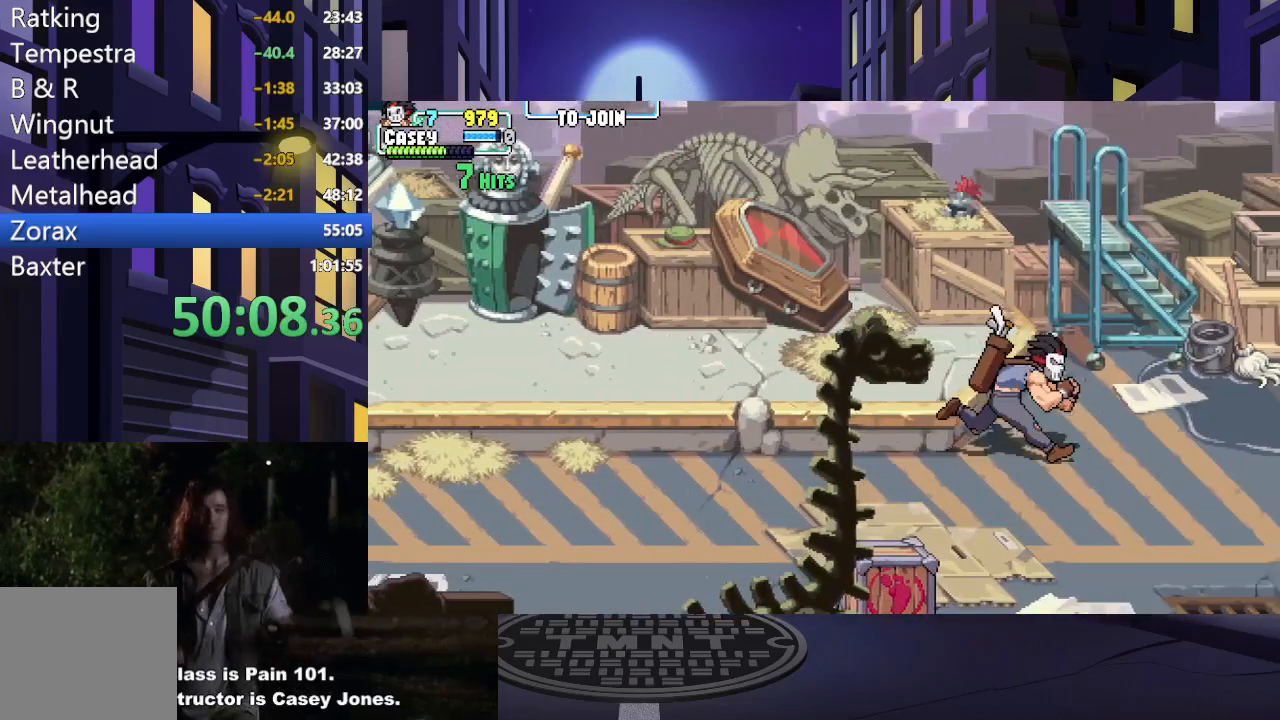
{"buttons": ["DPAD_DOWN", "DPAD_RIGHT"], "events": [[67, "DPAD_DOWN", "down"]]}
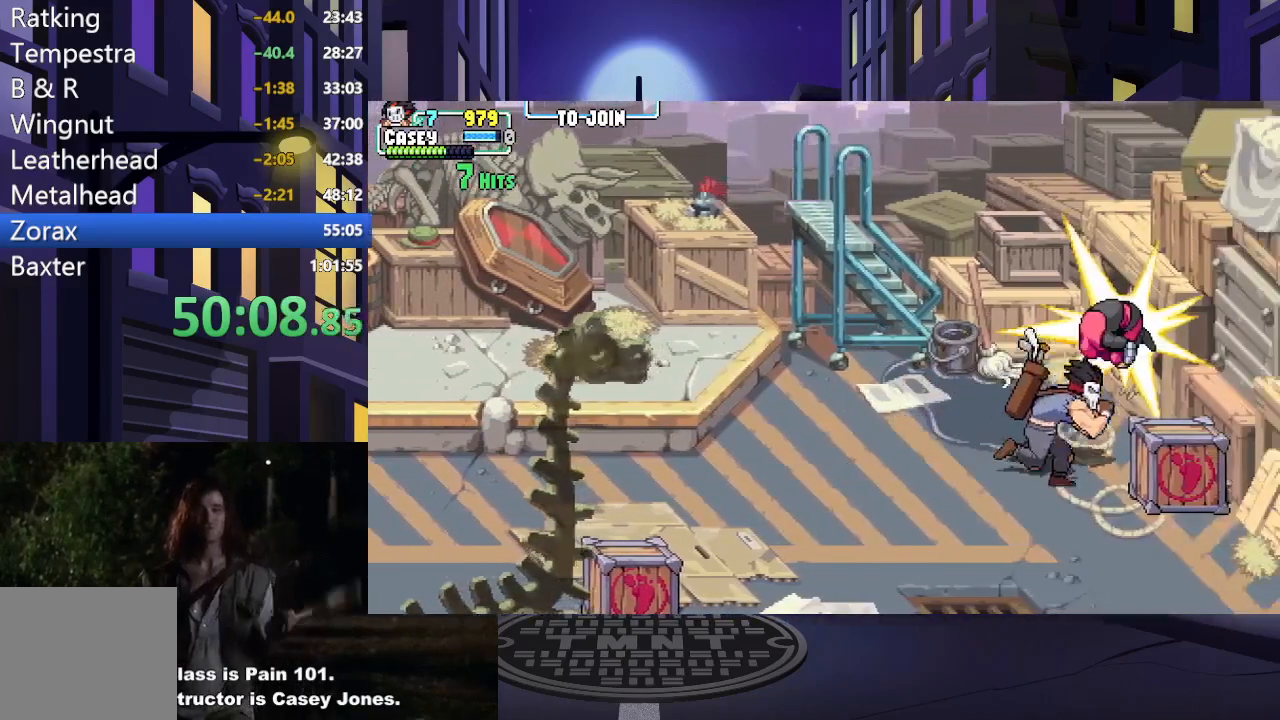
{"buttons": ["DPAD_UP", "DPAD_LEFT"], "events": [[84, "DPAD_RIGHT", "up"], [151, "DPAD_LEFT", "down"], [334, "DPAD_DOWN", "up"], [484, "DPAD_UP", "down"]]}
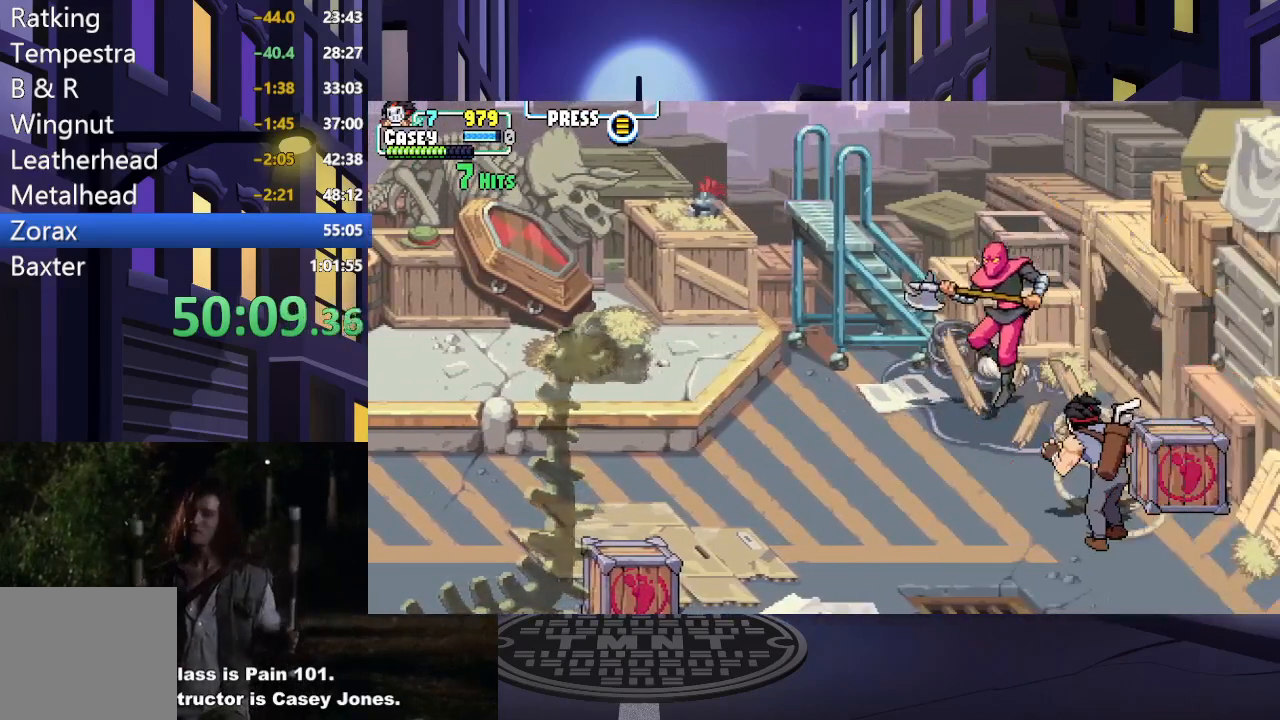
{"buttons": [], "events": [[367, "X", "down"], [450, "DPAD_UP", "up"], [484, "DPAD_LEFT", "up"], [500, "X", "up"]]}
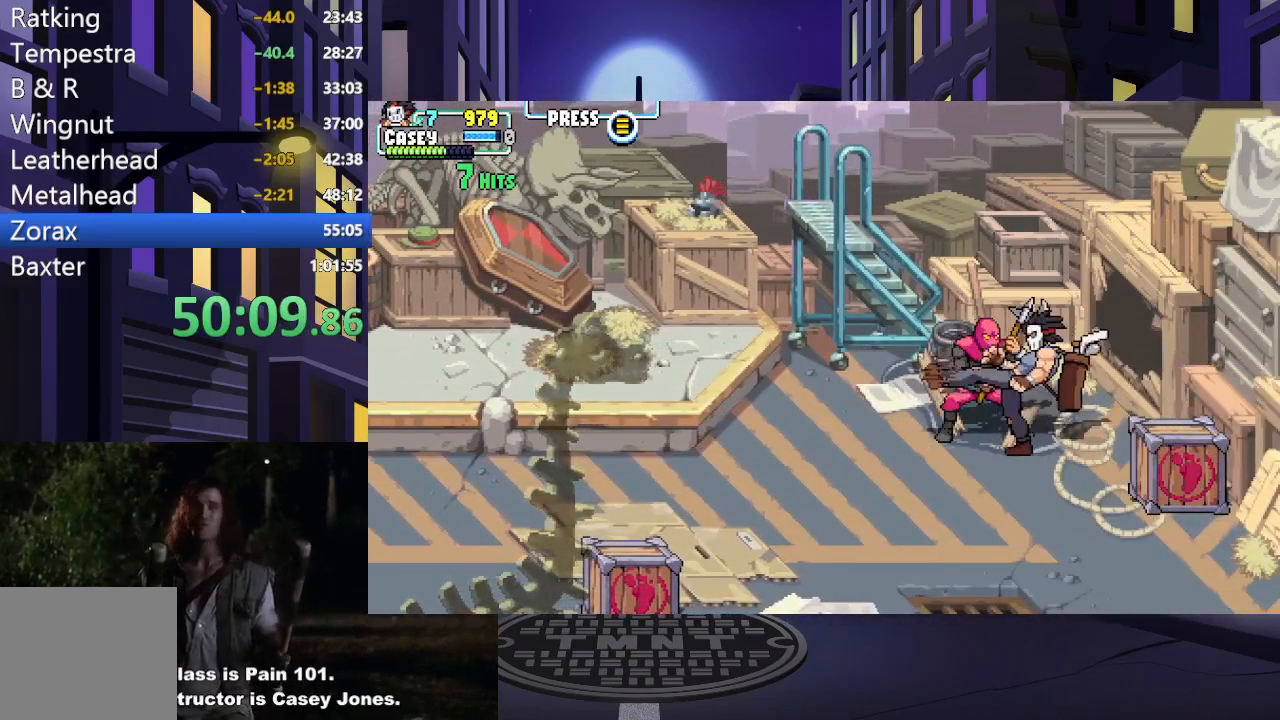
{"buttons": ["X"], "events": [[67, "X", "down"], [184, "X", "up"], [251, "X", "down"], [367, "X", "up"], [434, "X", "down"]]}
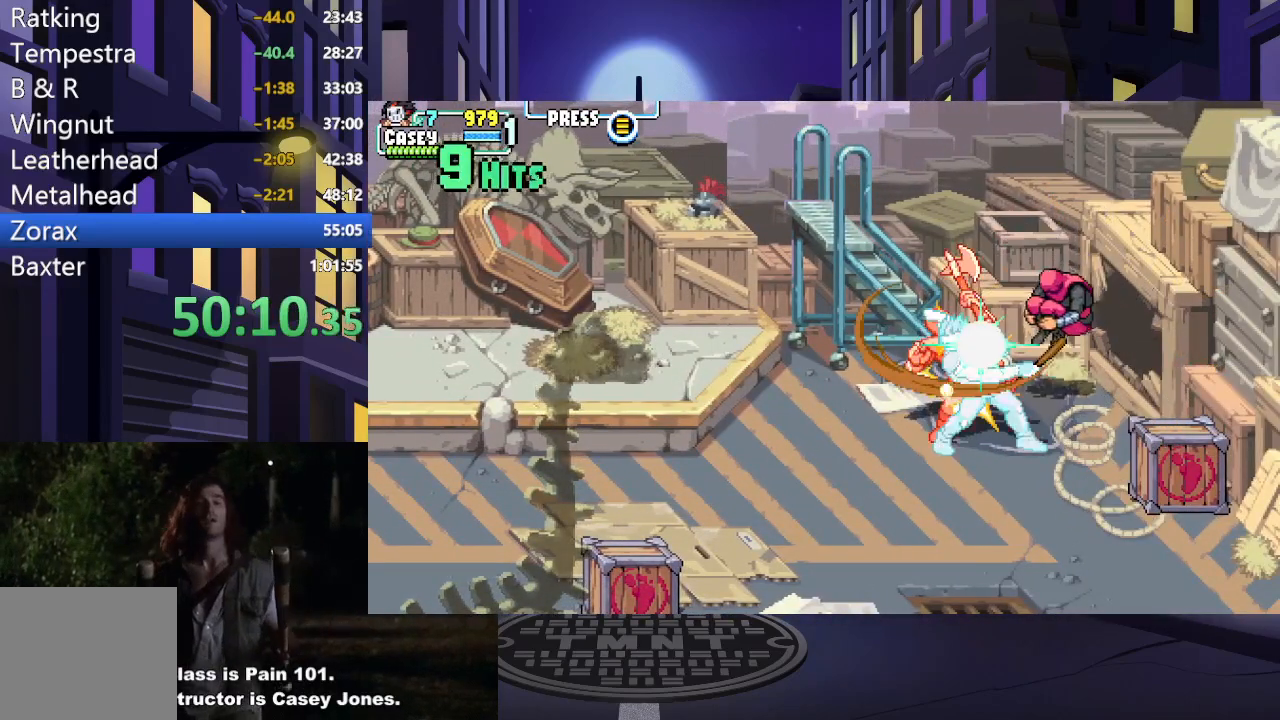
{"buttons": ["X"], "events": [[50, "X", "up"], [117, "X", "down"], [233, "X", "up"], [300, "X", "down"], [434, "X", "up"], [500, "X", "down"]]}
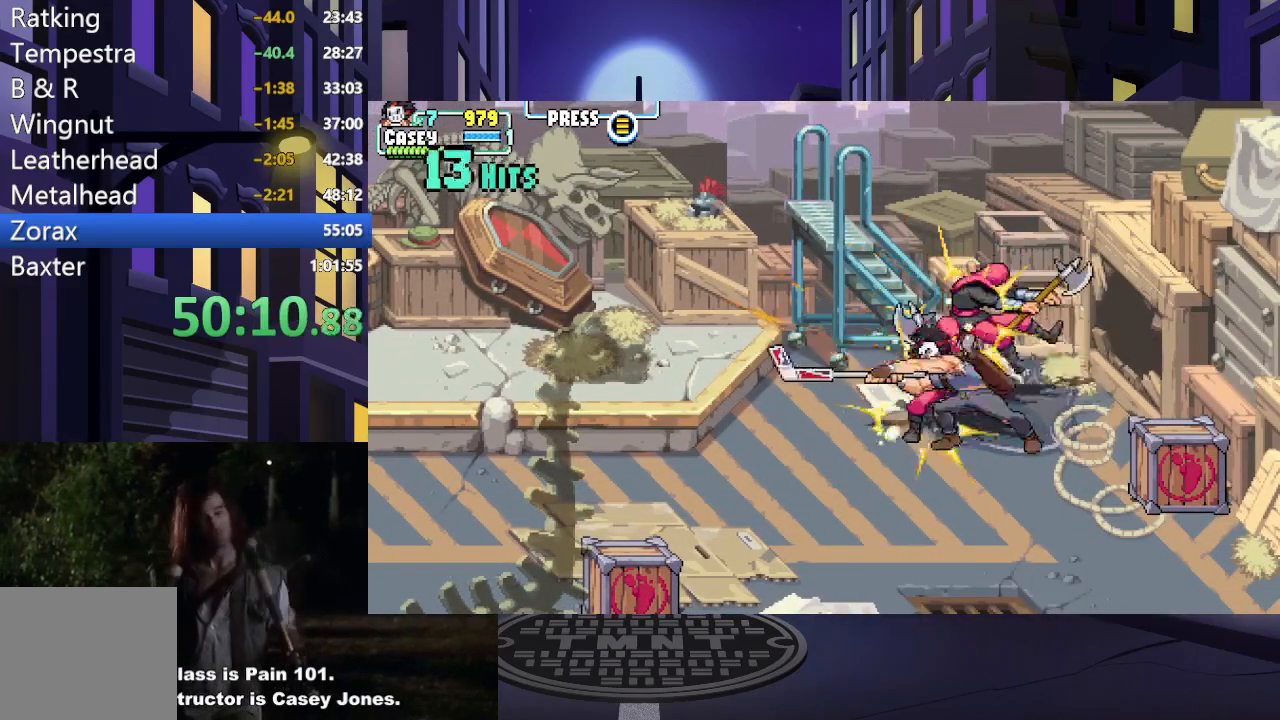
{"buttons": [], "events": [[117, "X", "up"], [184, "X", "down"], [301, "X", "up"], [367, "X", "down"], [501, "X", "up"]]}
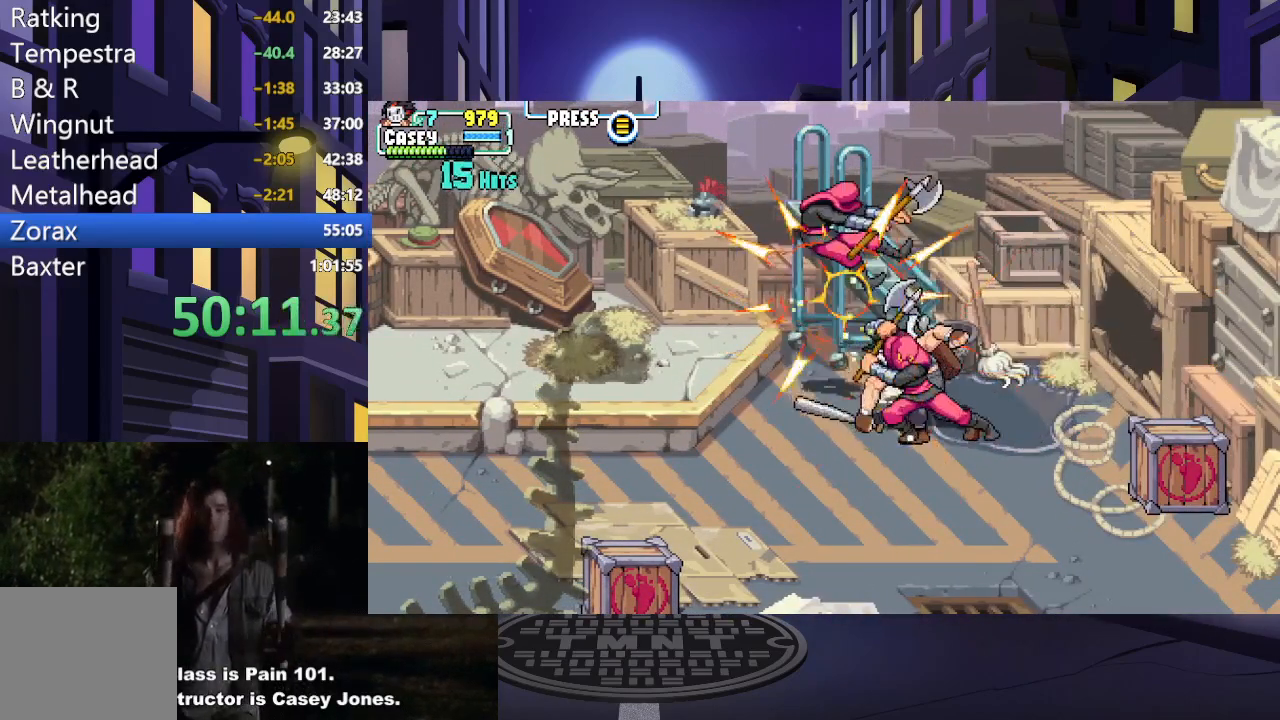
{"buttons": ["X"], "events": [[67, "X", "down"], [200, "X", "up"], [267, "X", "down"], [384, "X", "up"], [467, "X", "down"]]}
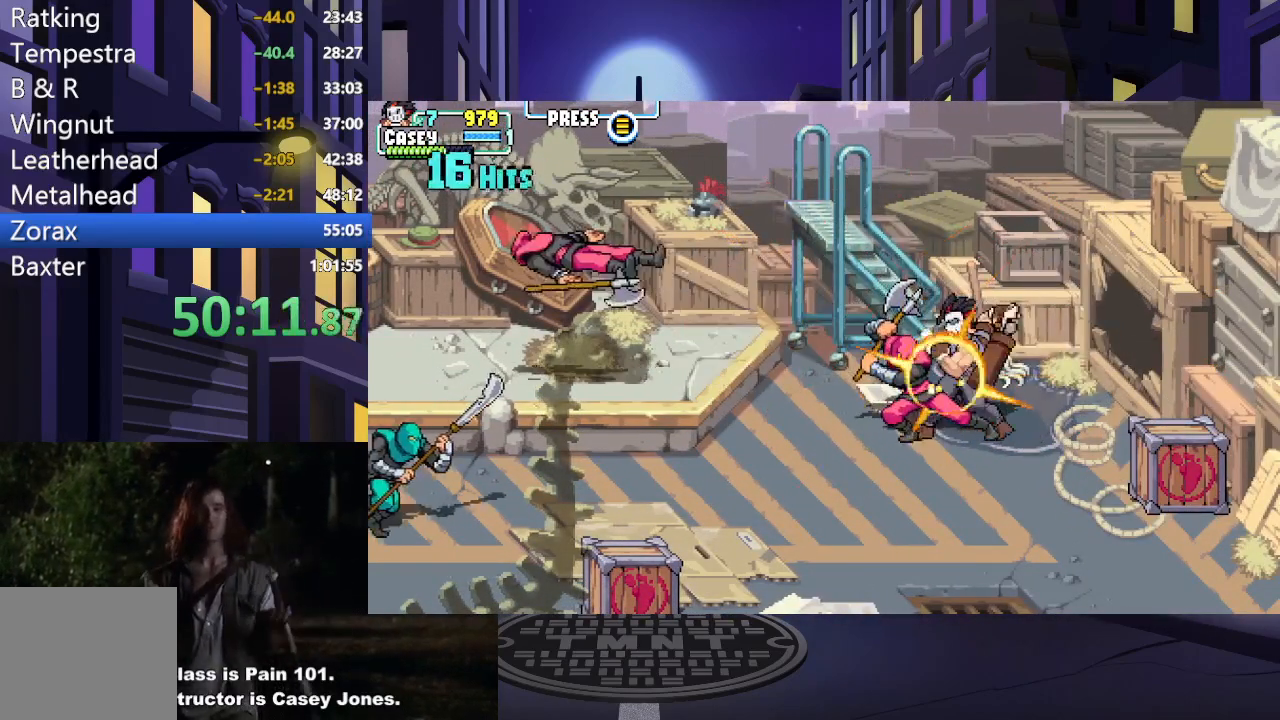
{"buttons": ["DPAD_LEFT"], "events": [[67, "X", "up"], [134, "X", "down"], [217, "X", "up"], [301, "A", "down"], [317, "DPAD_LEFT", "down"], [317, "X", "down"], [451, "A", "up"], [451, "X", "up"]]}
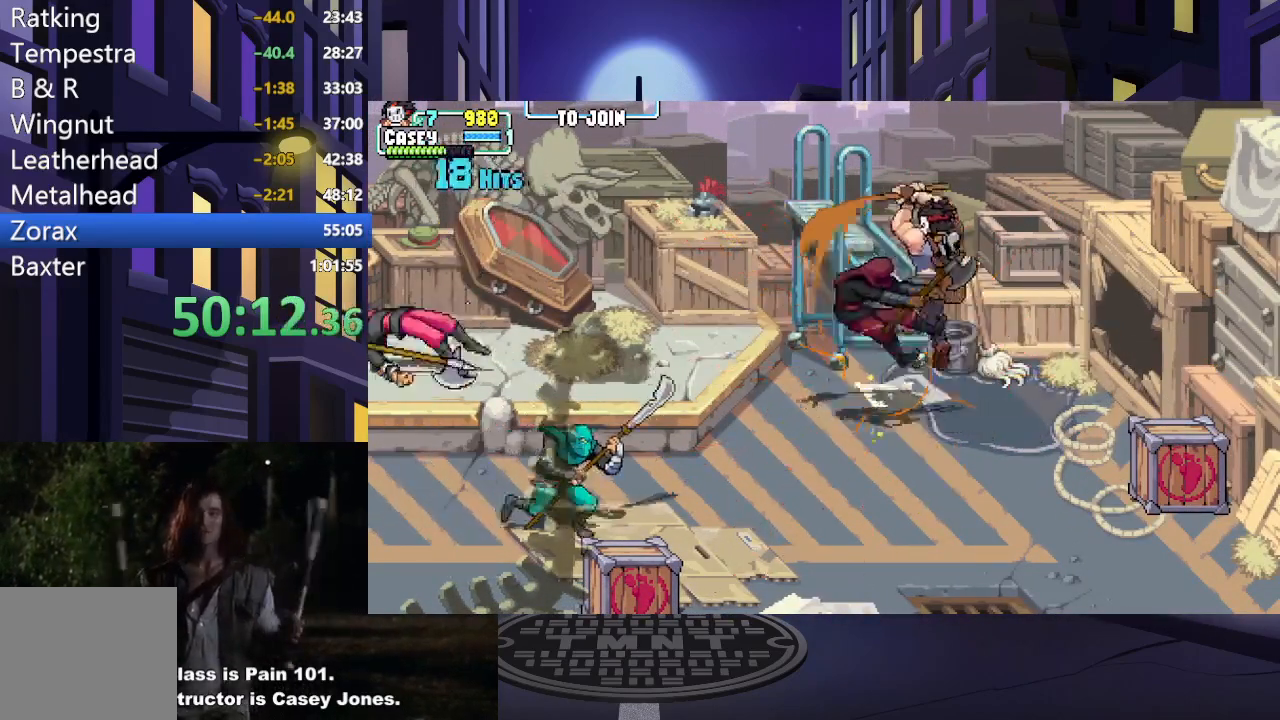
{"buttons": ["X", "DPAD_LEFT"], "events": [[300, "X", "down"]]}